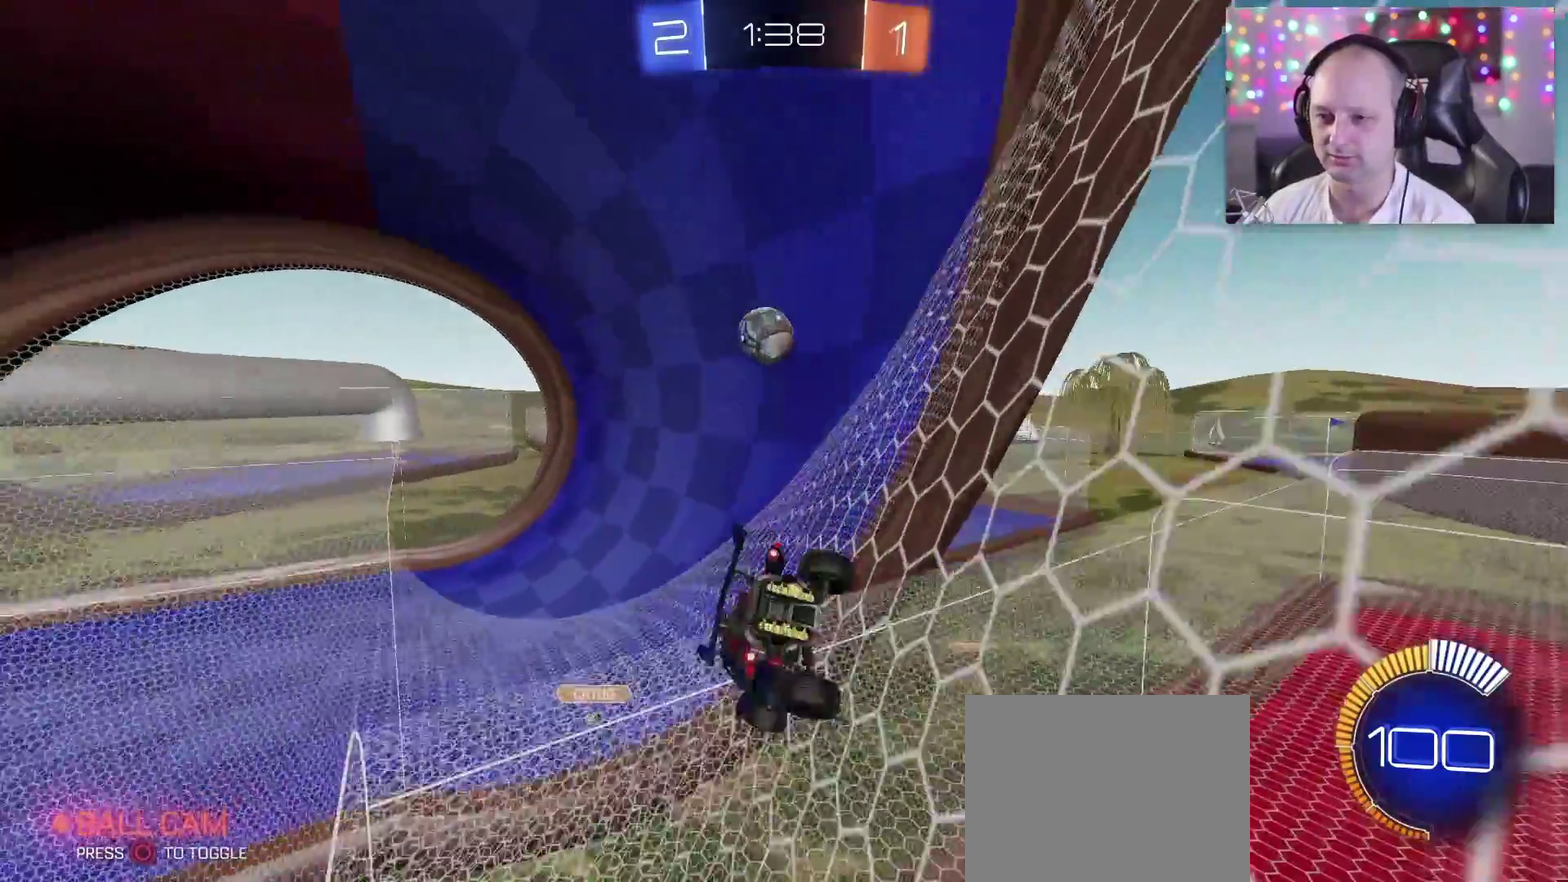
Gameplay with a controller (PlayStation layout); each line is a JSON object with the inputs held at the frame after it. "events" lists button and stick changes between this image and that frame as [ms after this image, input, new state], when the widget could be followed in between.
{"buttons": ["TRIANGLE", "R2"], "left_stick": "center", "right_stick": "center", "events": [[50, "left_stick", "center"], [150, "left_stick", "left"], [233, "left_stick", "down-left"], [367, "TRIANGLE", "down"], [367, "left_stick", "center"]]}
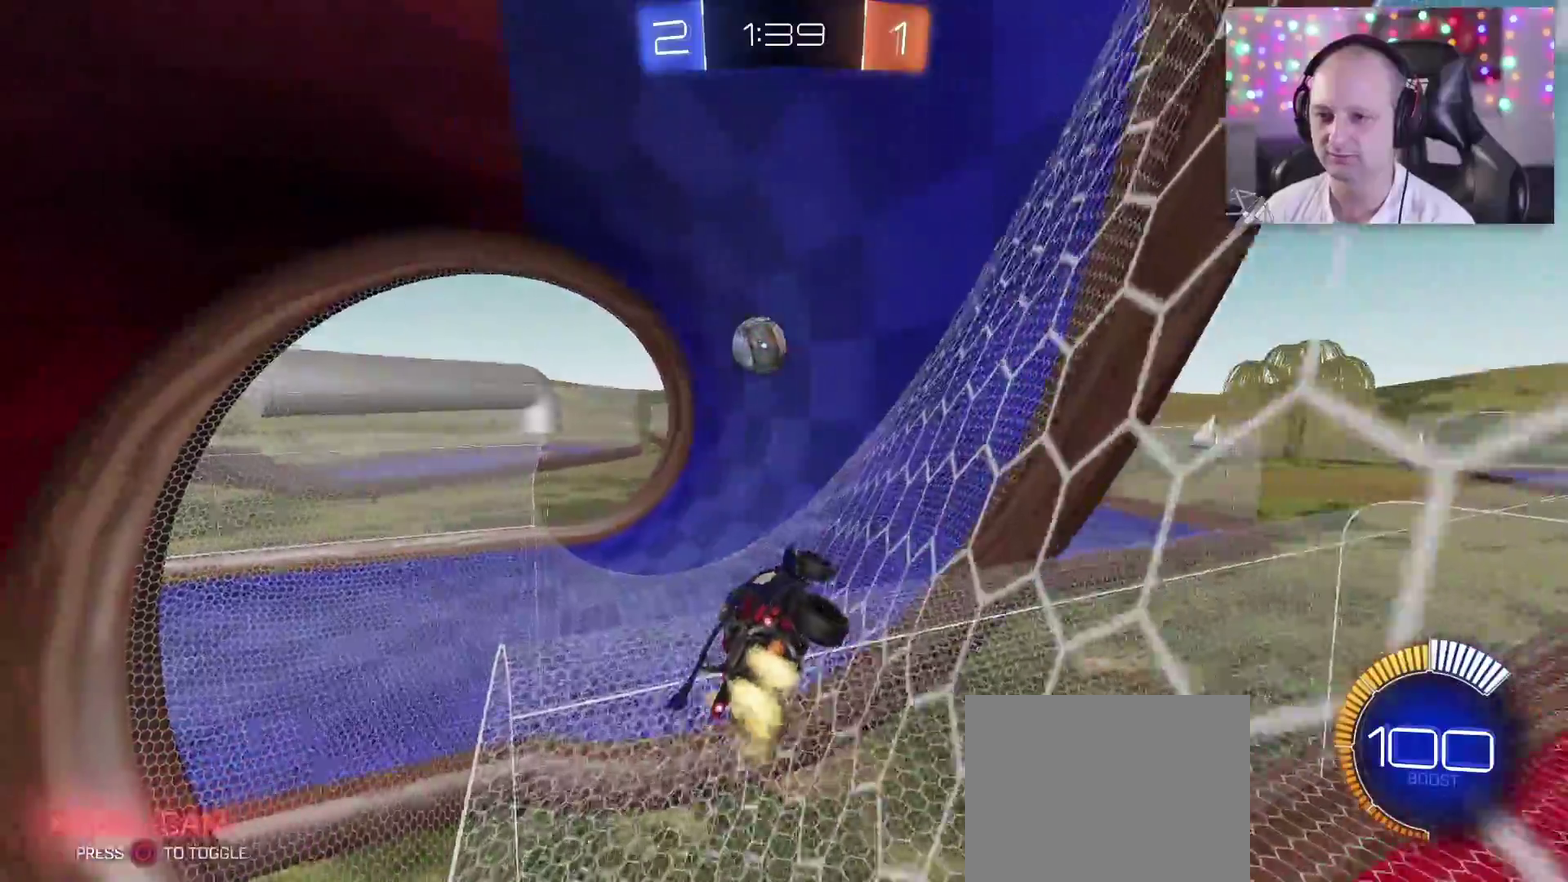
{"buttons": ["R2"], "left_stick": "left", "right_stick": "center", "events": [[200, "left_stick", "left"], [300, "TRIANGLE", "up"]]}
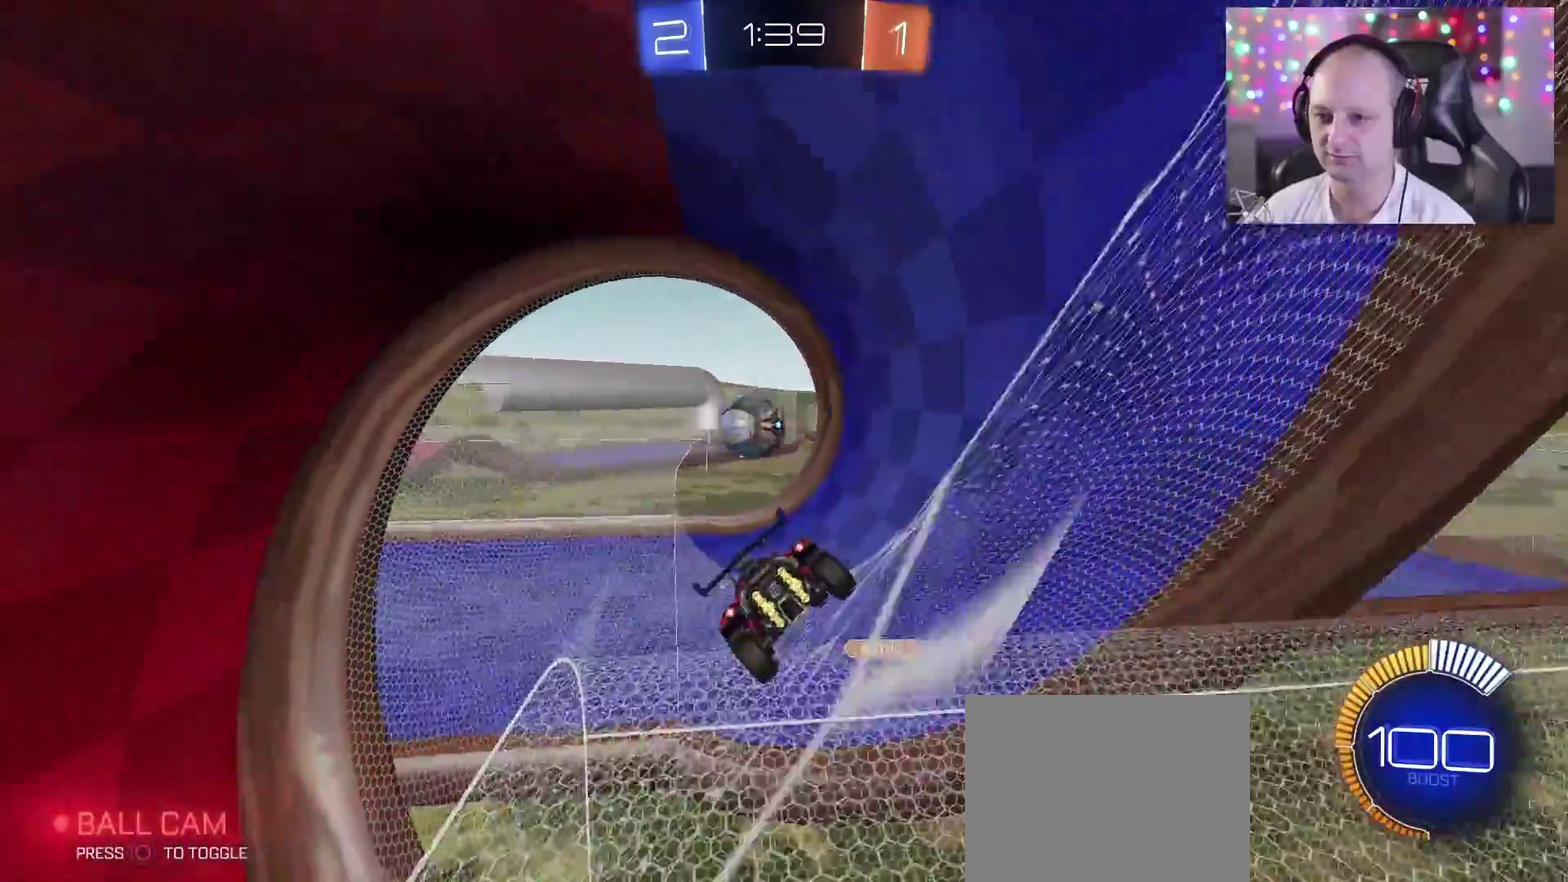
{"buttons": ["R2"], "left_stick": "down-right", "right_stick": "center", "events": [[83, "left_stick", "center"], [350, "left_stick", "right"], [467, "left_stick", "down-right"]]}
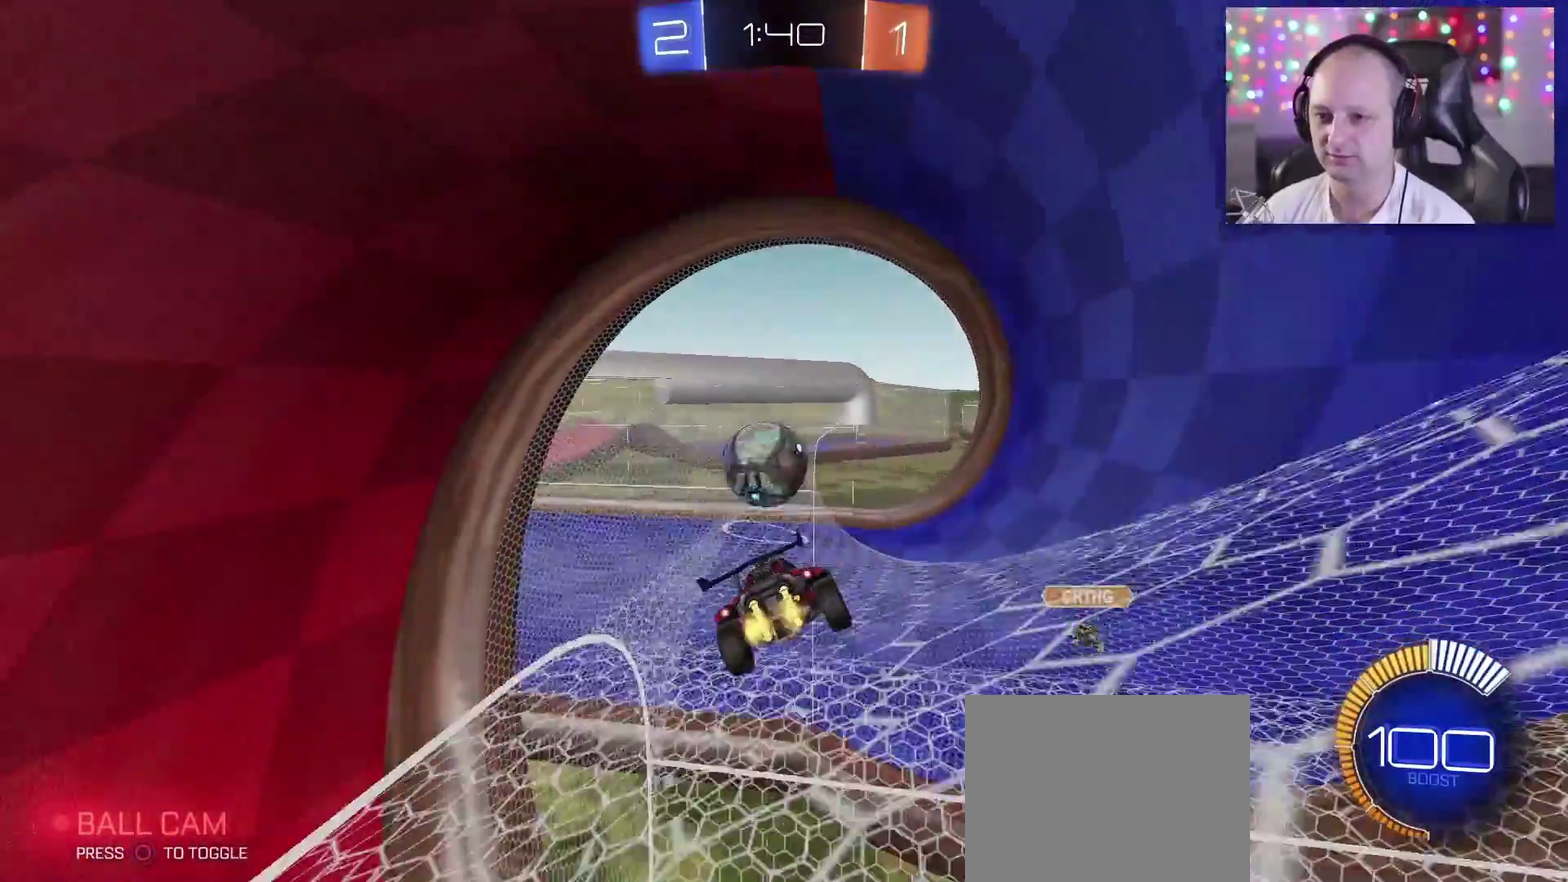
{"buttons": [], "left_stick": "left", "right_stick": "center", "events": [[33, "left_stick", "center"], [67, "R2", "up"], [83, "left_stick", "left"], [267, "L2", "down"], [350, "left_stick", "center"], [433, "left_stick", "left"], [483, "L2", "up"]]}
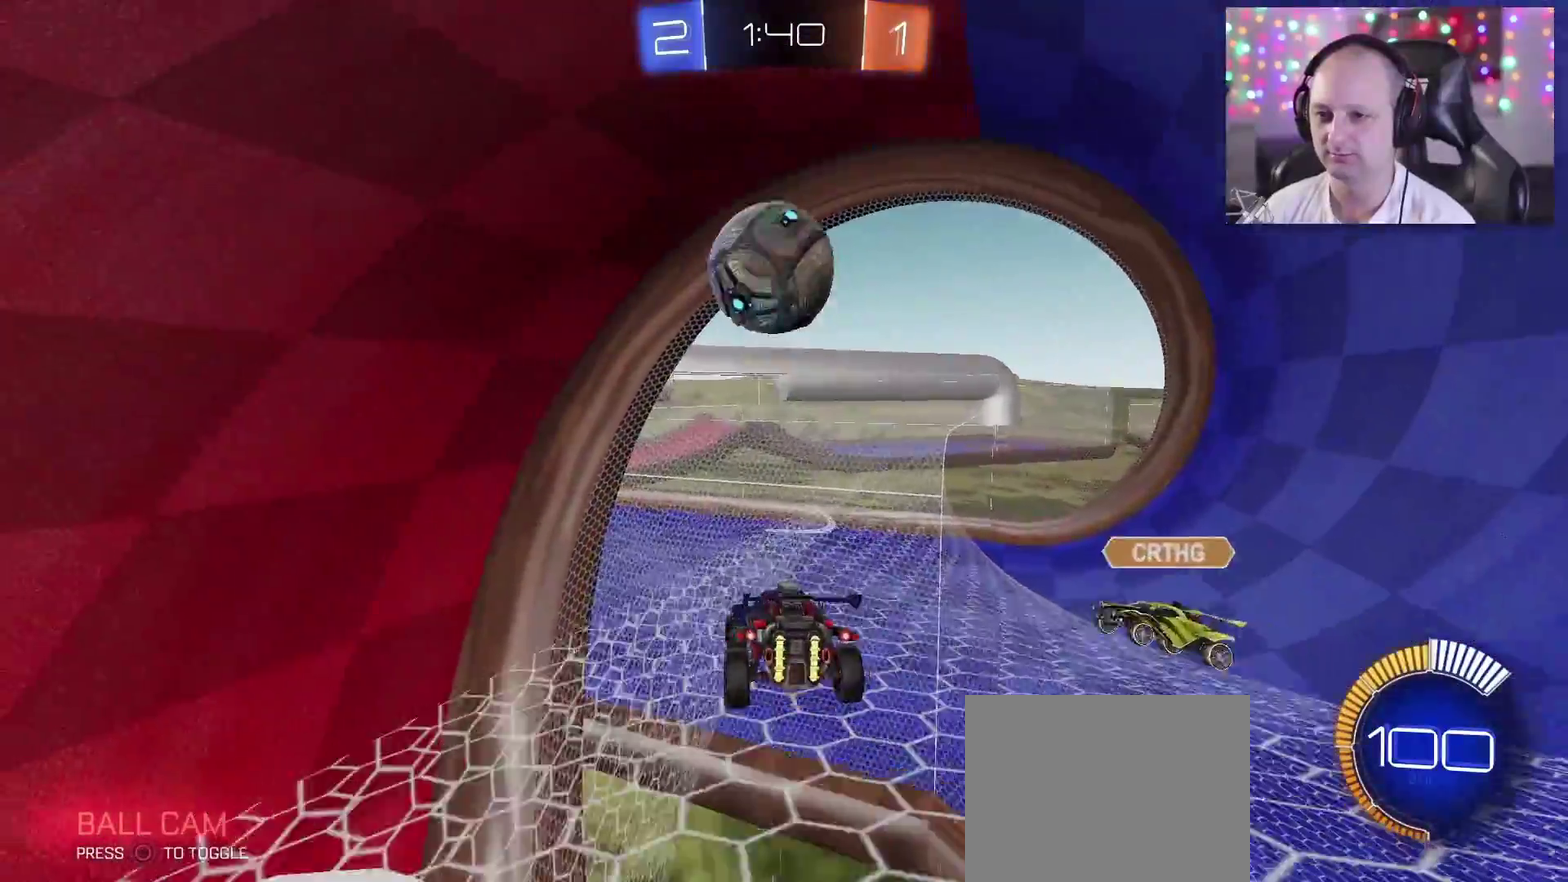
{"buttons": ["R2"], "left_stick": "right", "right_stick": "center", "events": [[33, "R2", "down"], [100, "SQUARE", "down"], [117, "left_stick", "down-left"], [217, "left_stick", "down"], [233, "SQUARE", "up"], [300, "left_stick", "center"], [483, "left_stick", "right"]]}
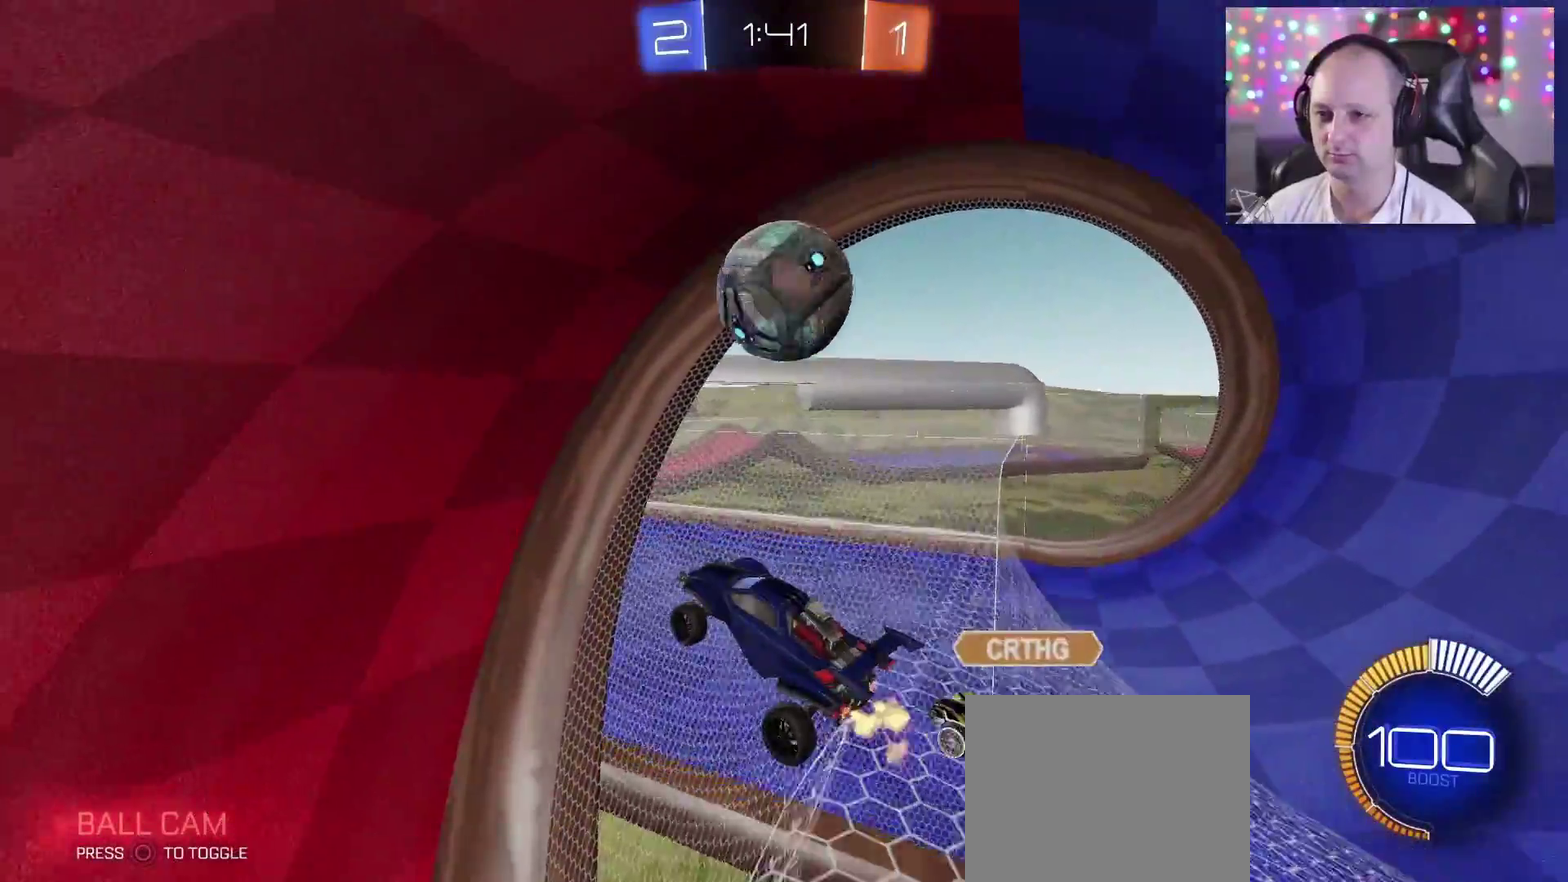
{"buttons": ["TRIANGLE", "R2"], "left_stick": "up-right", "right_stick": "center", "events": [[167, "TRIANGLE", "down"], [483, "left_stick", "up-right"]]}
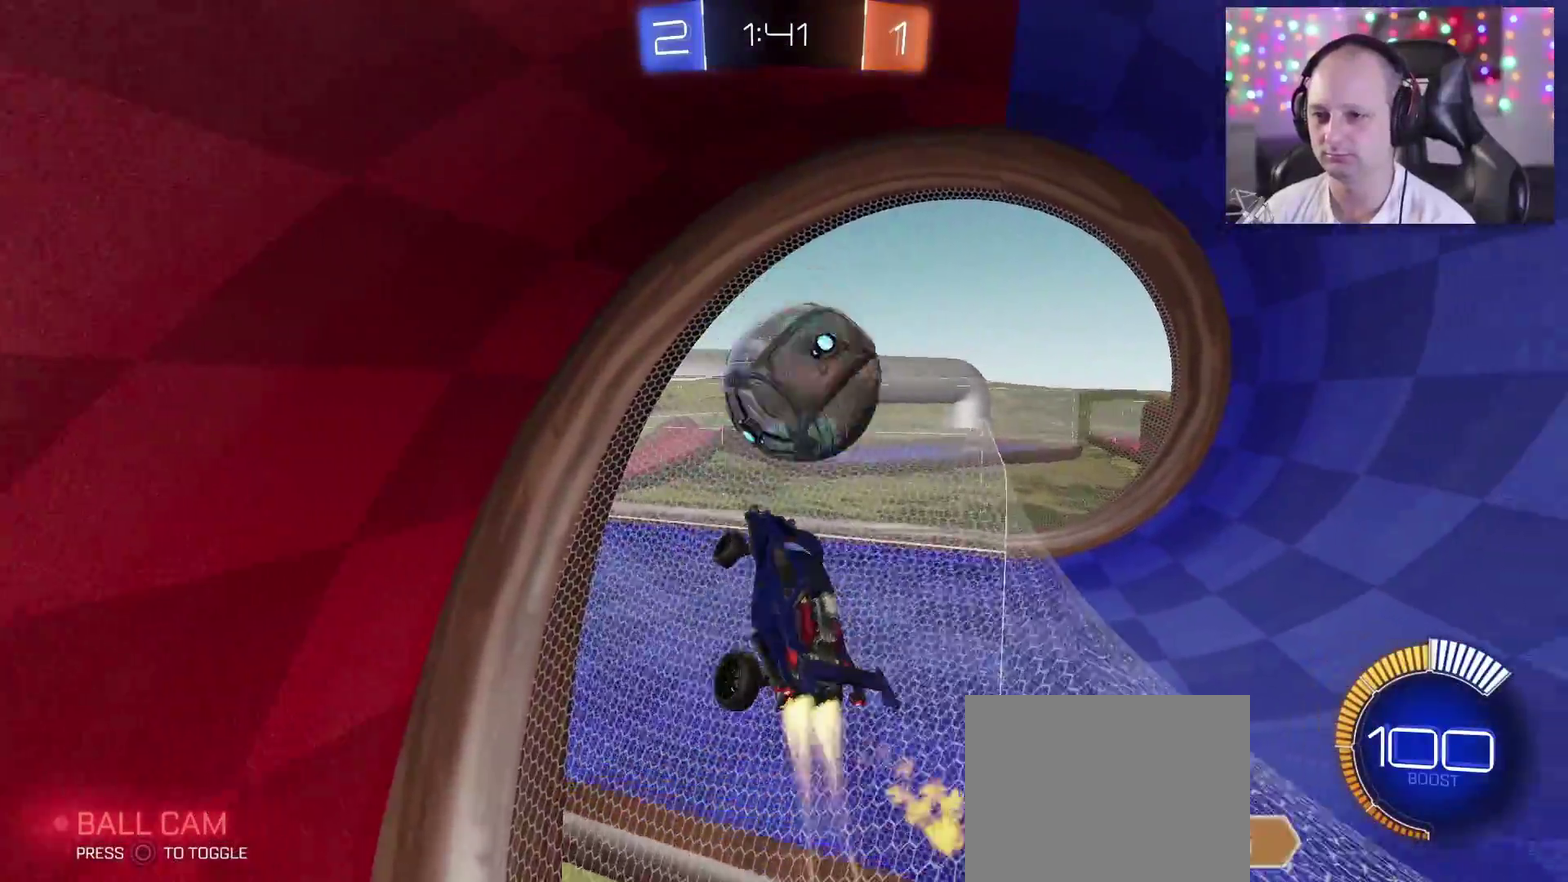
{"buttons": ["TRIANGLE", "R2"], "left_stick": "up-left", "right_stick": "center", "events": [[67, "SQUARE", "down"], [83, "CROSS", "down"], [383, "CROSS", "up"], [383, "left_stick", "up"], [450, "SQUARE", "up"], [483, "left_stick", "up-left"]]}
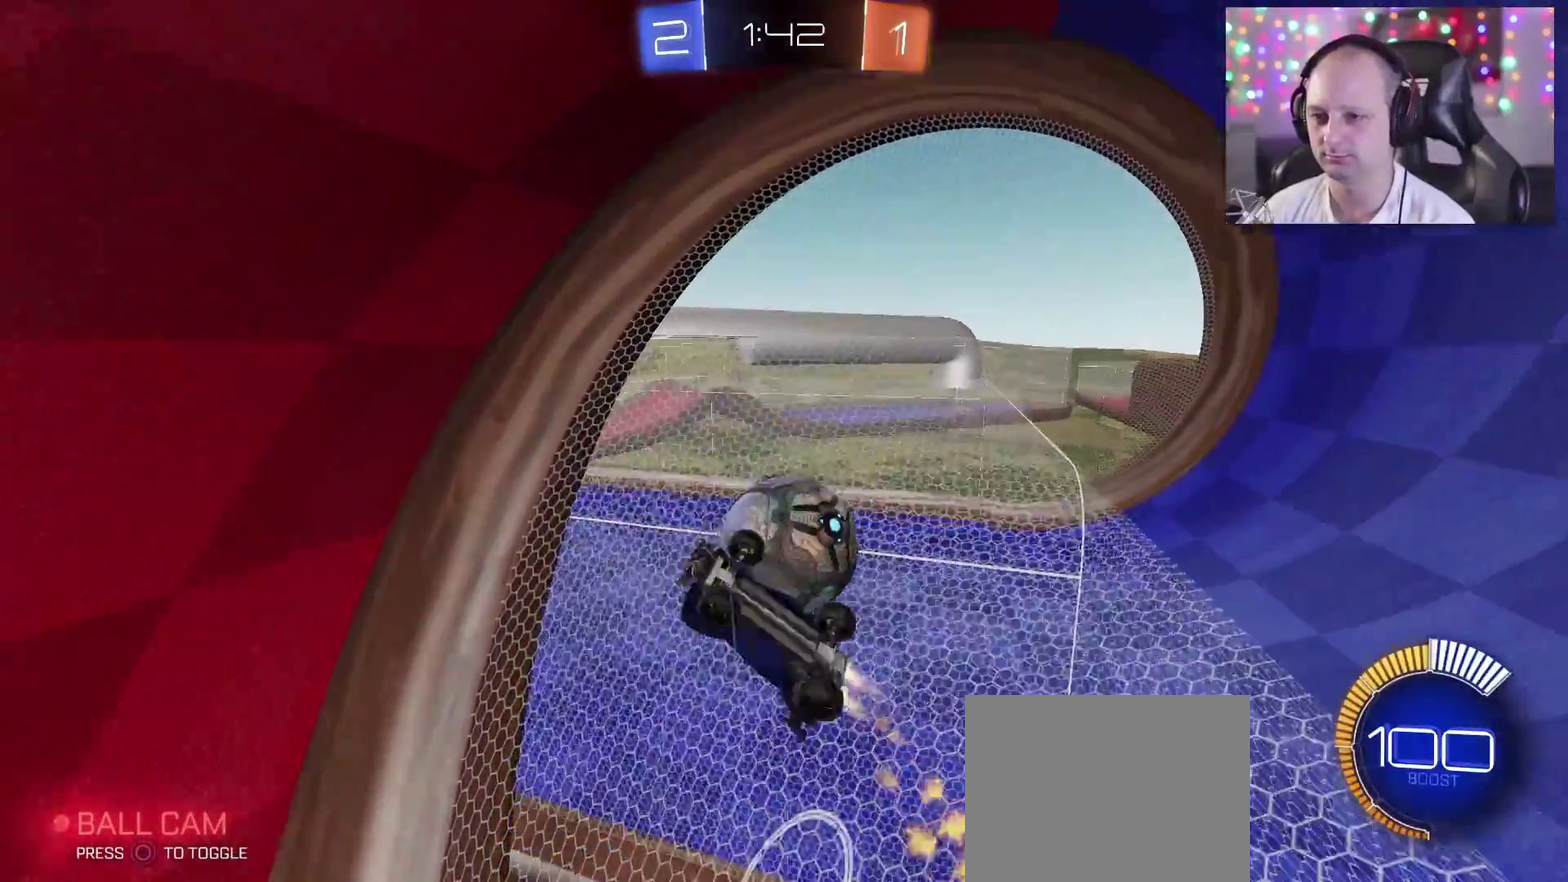
{"buttons": [], "left_stick": "center", "right_stick": "center", "events": [[17, "TRIANGLE", "up"], [200, "R2", "up"], [333, "left_stick", "left"], [433, "left_stick", "center"]]}
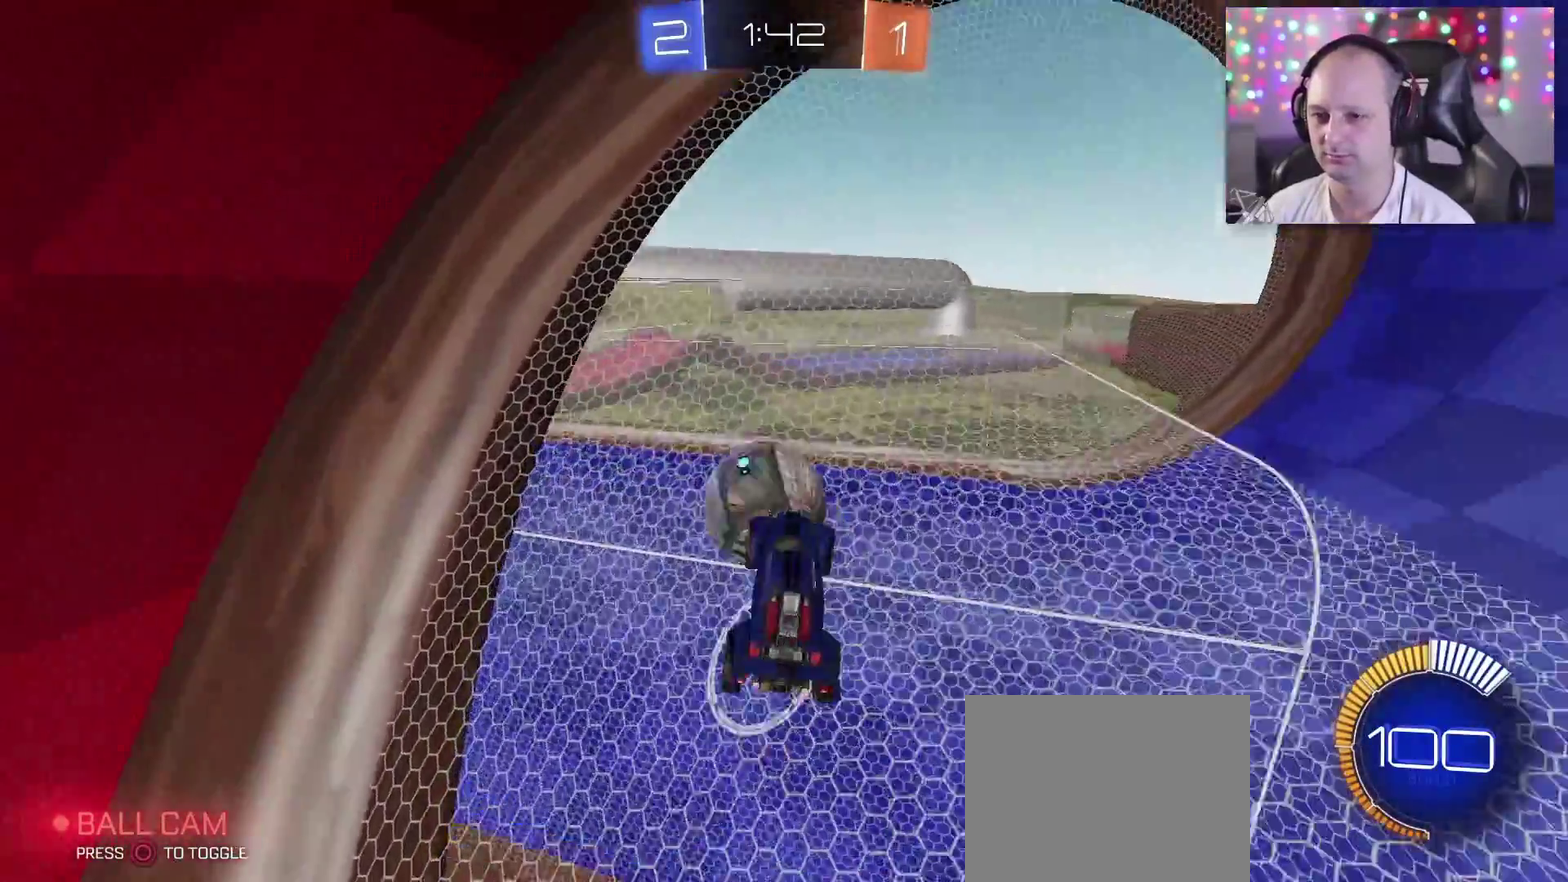
{"buttons": ["R2"], "left_stick": "center", "right_stick": "center", "events": [[117, "left_stick", "down-right"], [150, "R2", "down"], [283, "left_stick", "center"]]}
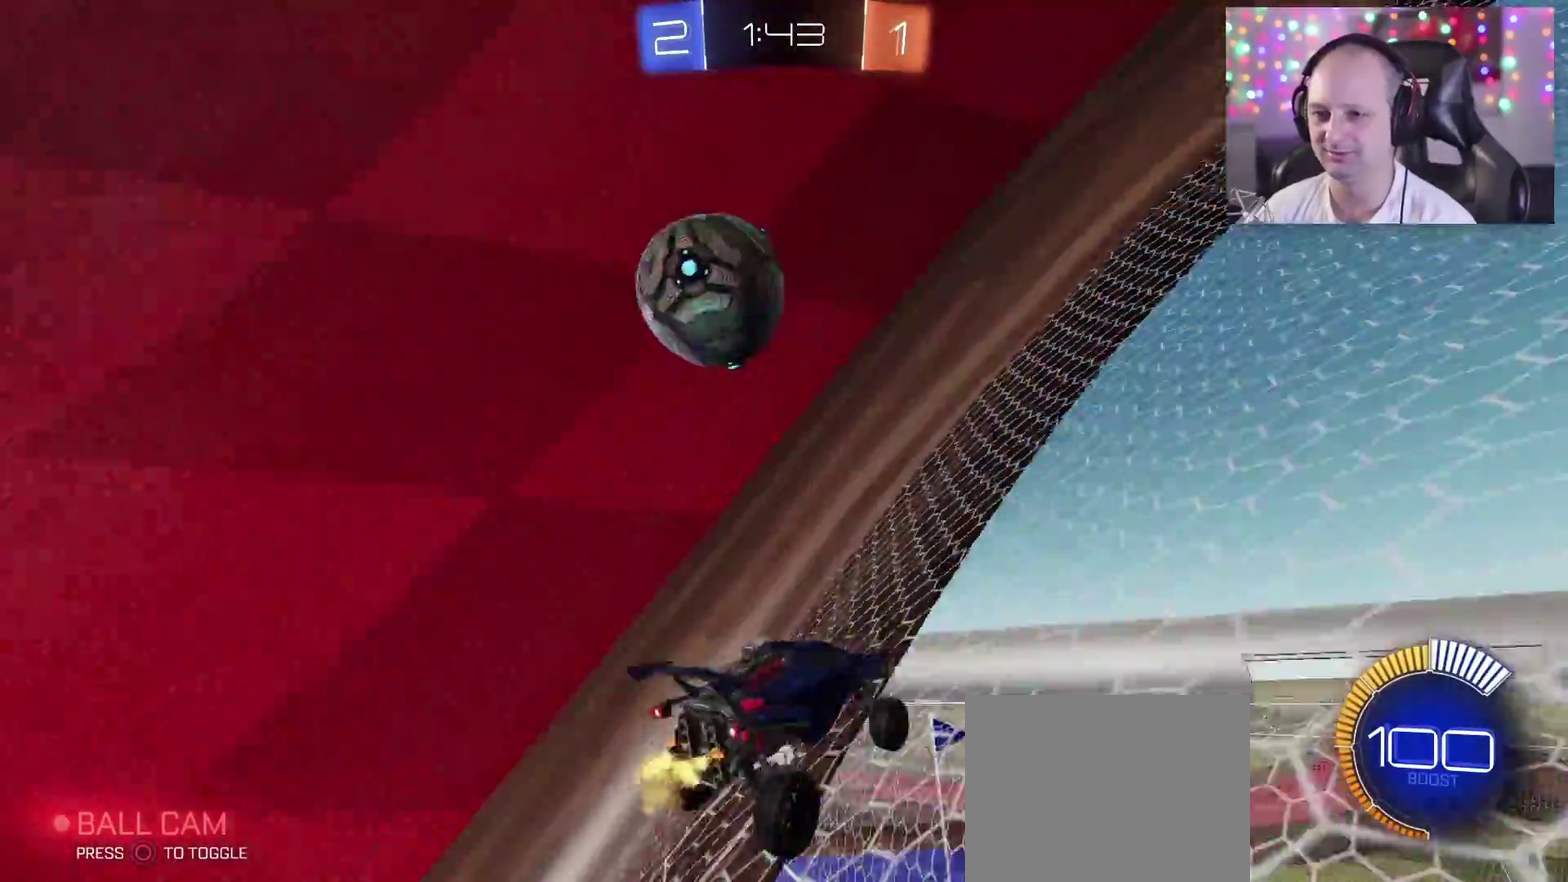
{"buttons": ["R2"], "left_stick": "center", "right_stick": "center", "events": [[83, "left_stick", "left"], [267, "left_stick", "center"]]}
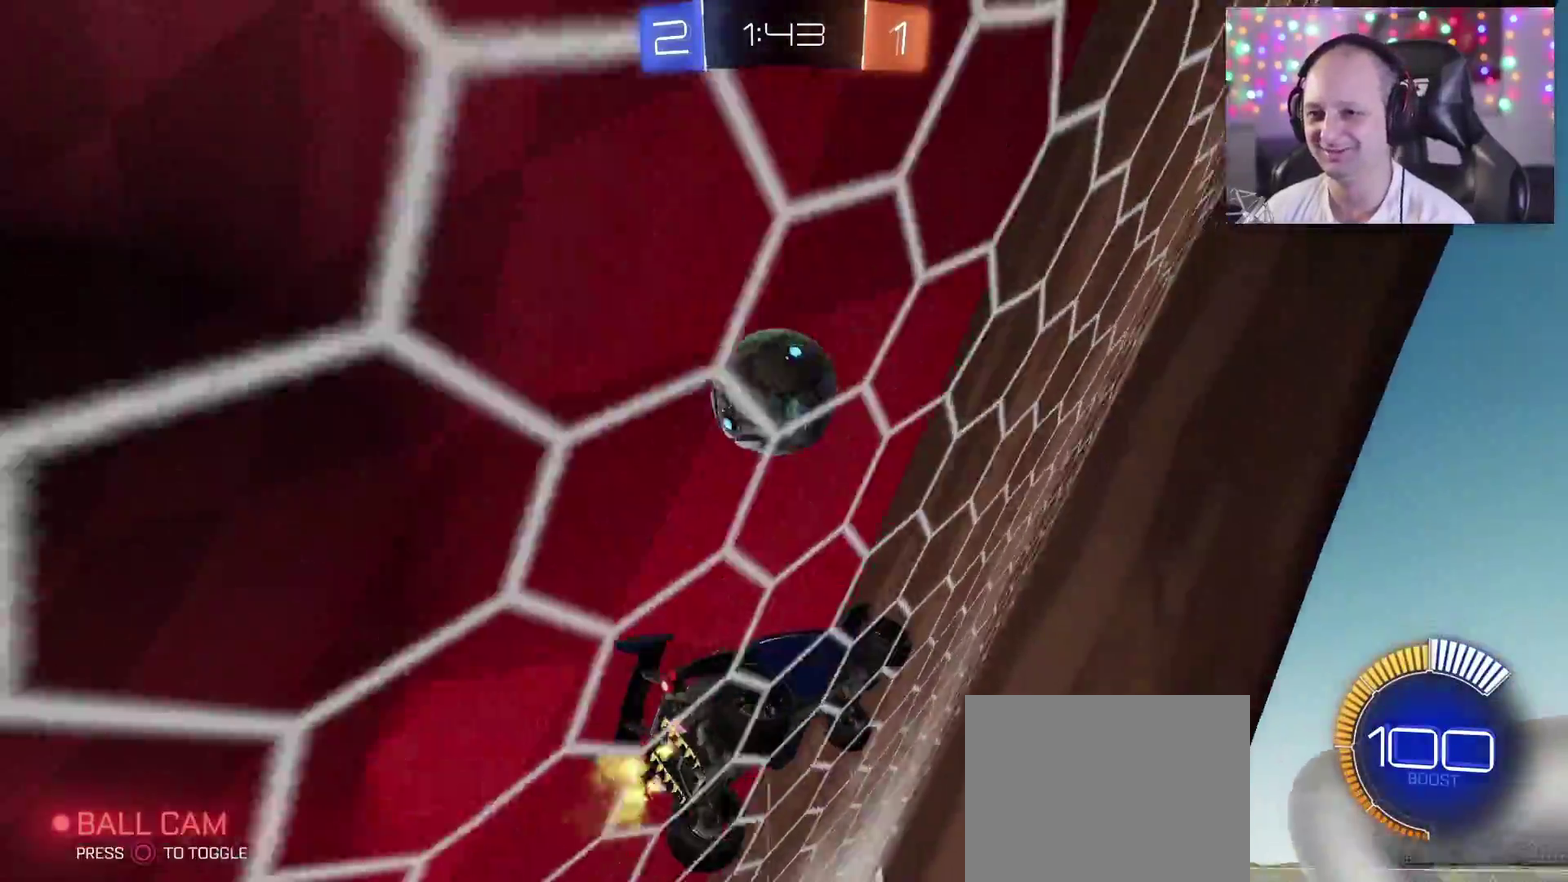
{"buttons": ["R2"], "left_stick": "left", "right_stick": "center", "events": [[17, "left_stick", "right"], [200, "left_stick", "center"], [250, "left_stick", "left"], [417, "left_stick", "center"], [500, "left_stick", "left"]]}
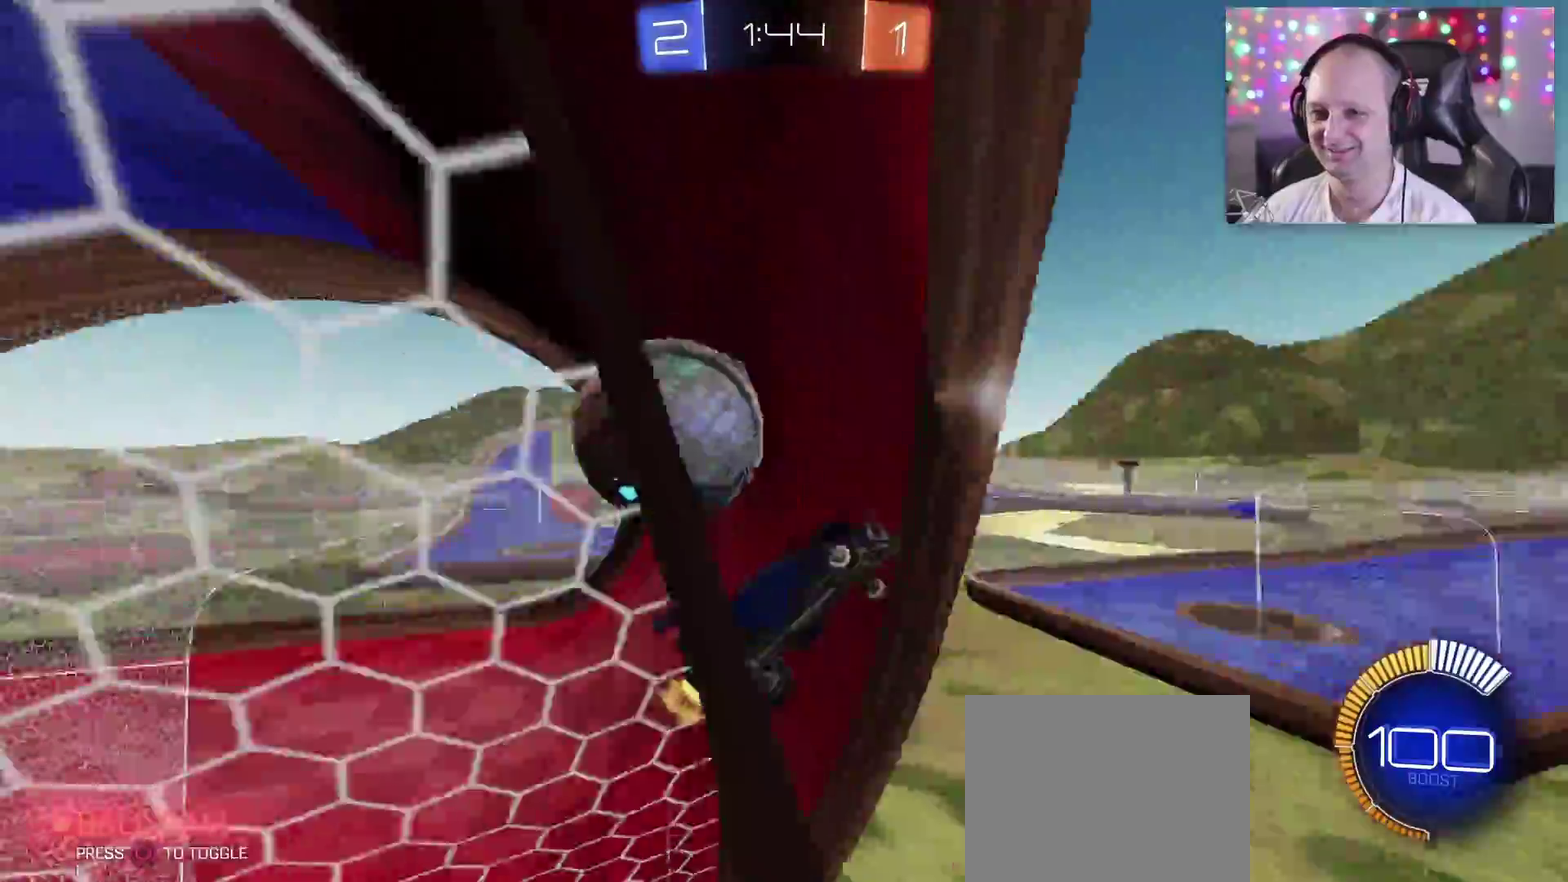
{"buttons": ["SQUARE"], "left_stick": "center", "right_stick": "center", "events": [[83, "L2", "down"], [83, "R2", "up"], [117, "L1", "down"], [367, "L1", "up"], [383, "left_stick", "center"], [433, "L2", "up"], [433, "SQUARE", "down"]]}
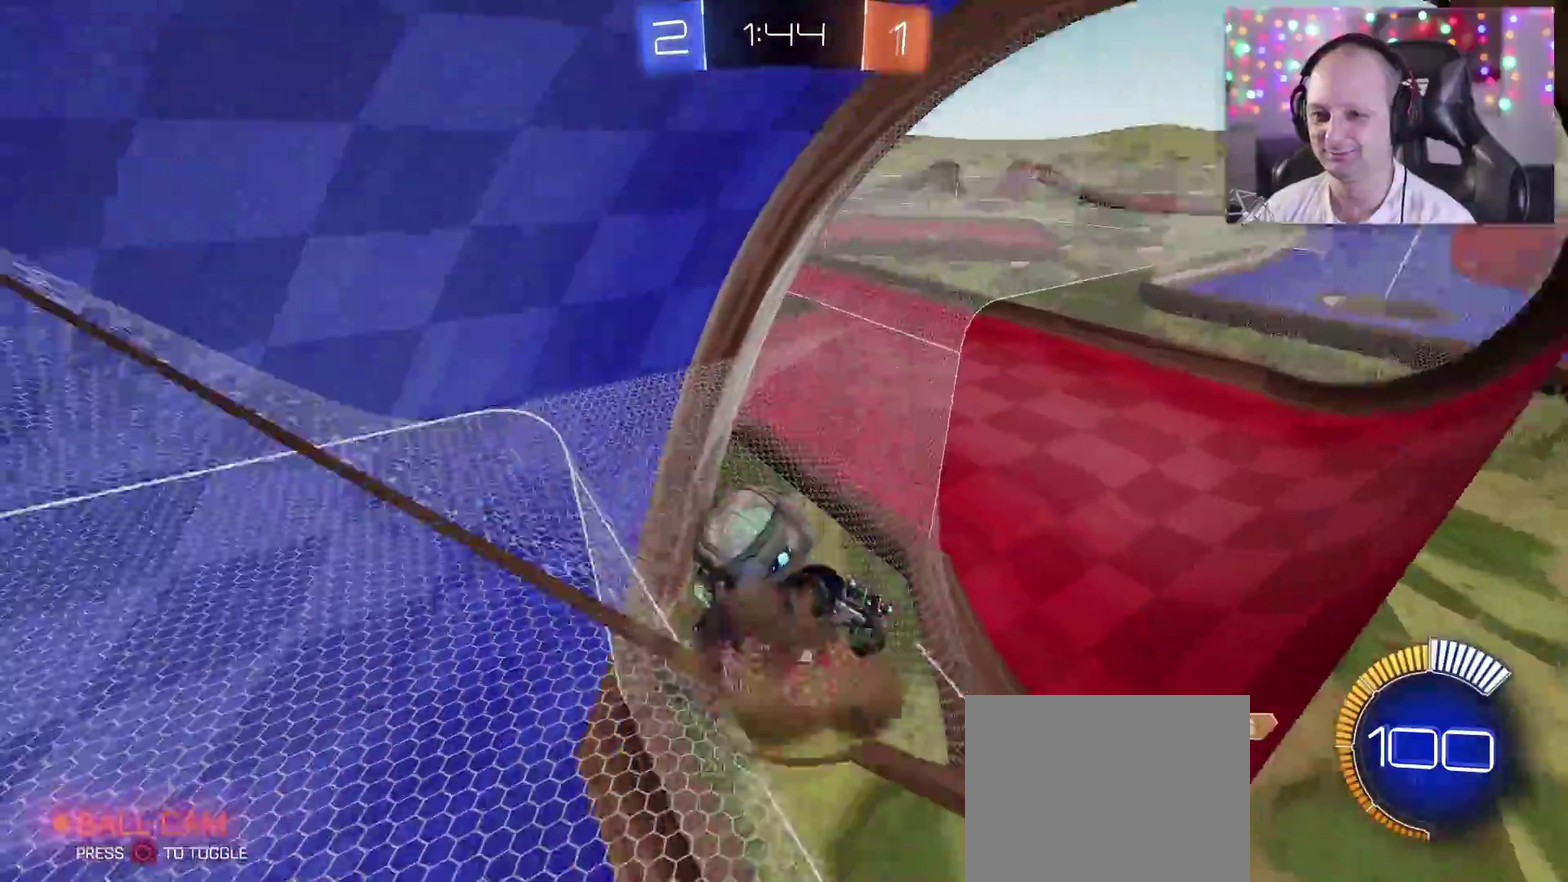
{"buttons": ["CROSS"], "left_stick": "right", "right_stick": "center", "events": [[17, "left_stick", "down"], [83, "SQUARE", "up"], [467, "CROSS", "down"], [483, "left_stick", "right"]]}
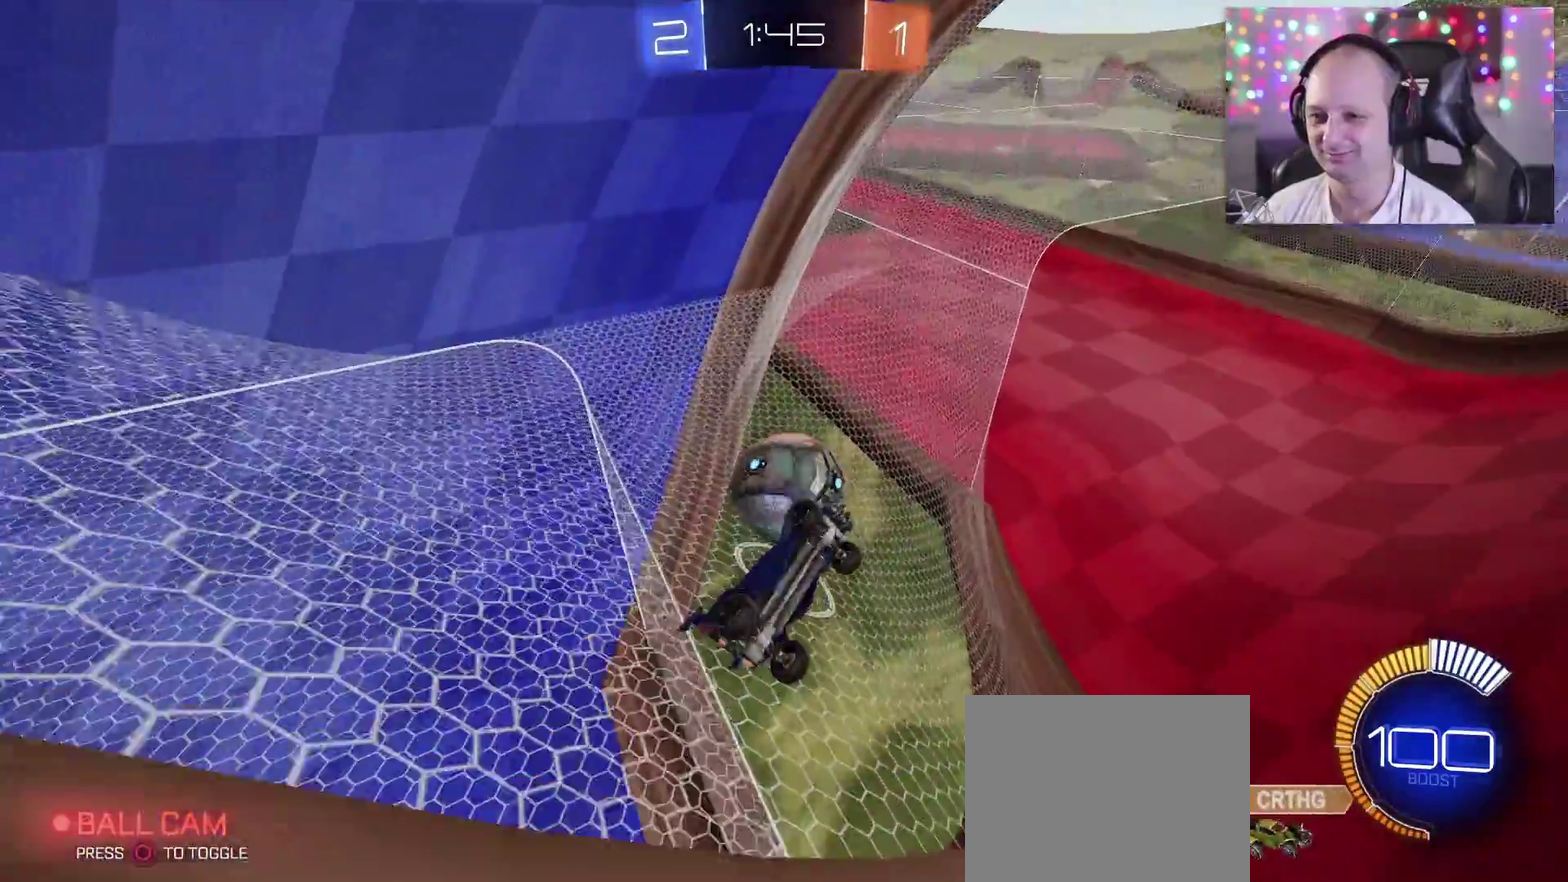
{"buttons": ["TRIANGLE", "R2"], "left_stick": "right", "right_stick": "center", "events": [[117, "left_stick", "up-right"], [133, "R2", "down"], [217, "TRIANGLE", "down"], [417, "left_stick", "right"], [500, "CROSS", "up"]]}
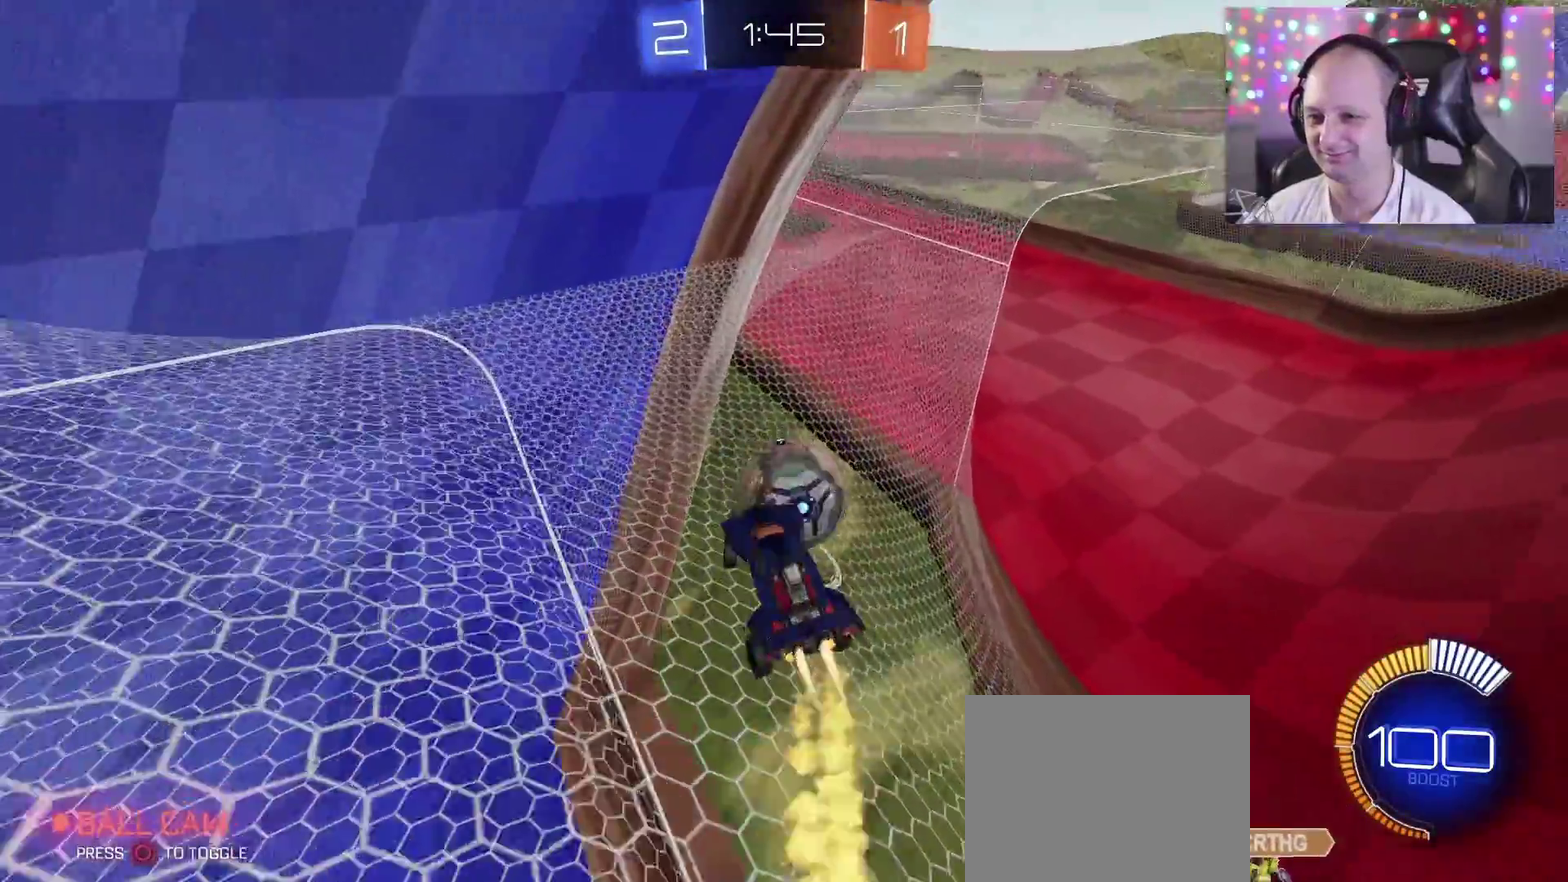
{"buttons": ["TRIANGLE", "R2"], "left_stick": "center", "right_stick": "center", "events": [[300, "left_stick", "center"]]}
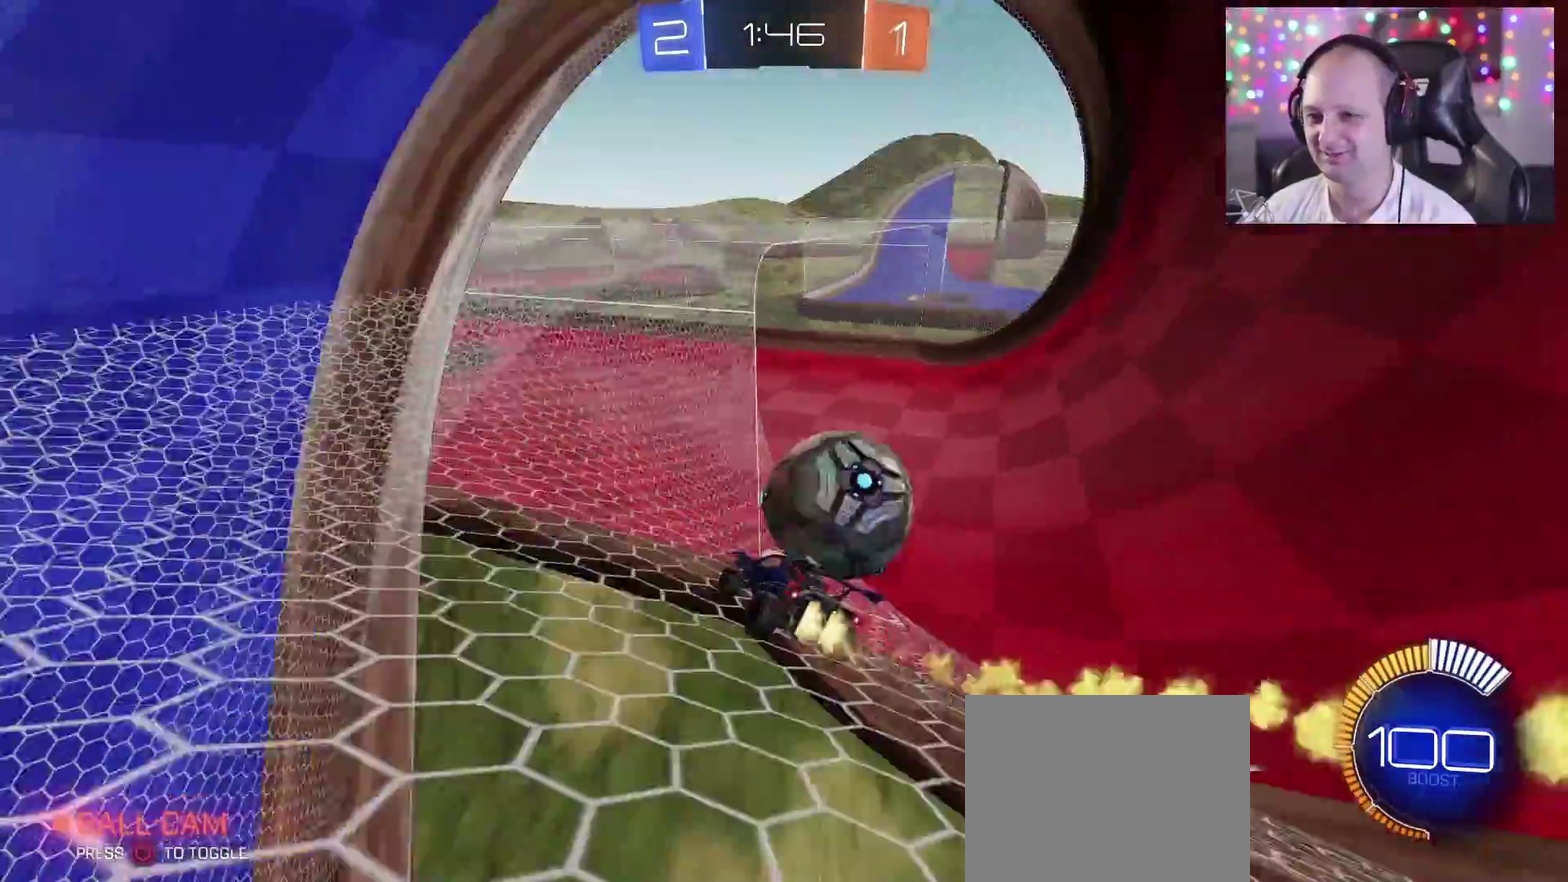
{"buttons": ["CROSS", "TRIANGLE", "R2"], "left_stick": "right", "right_stick": "center", "events": [[17, "left_stick", "right"], [133, "SQUARE", "down"], [183, "CROSS", "down"], [217, "SQUARE", "up"], [300, "SQUARE", "down"], [500, "SQUARE", "up"]]}
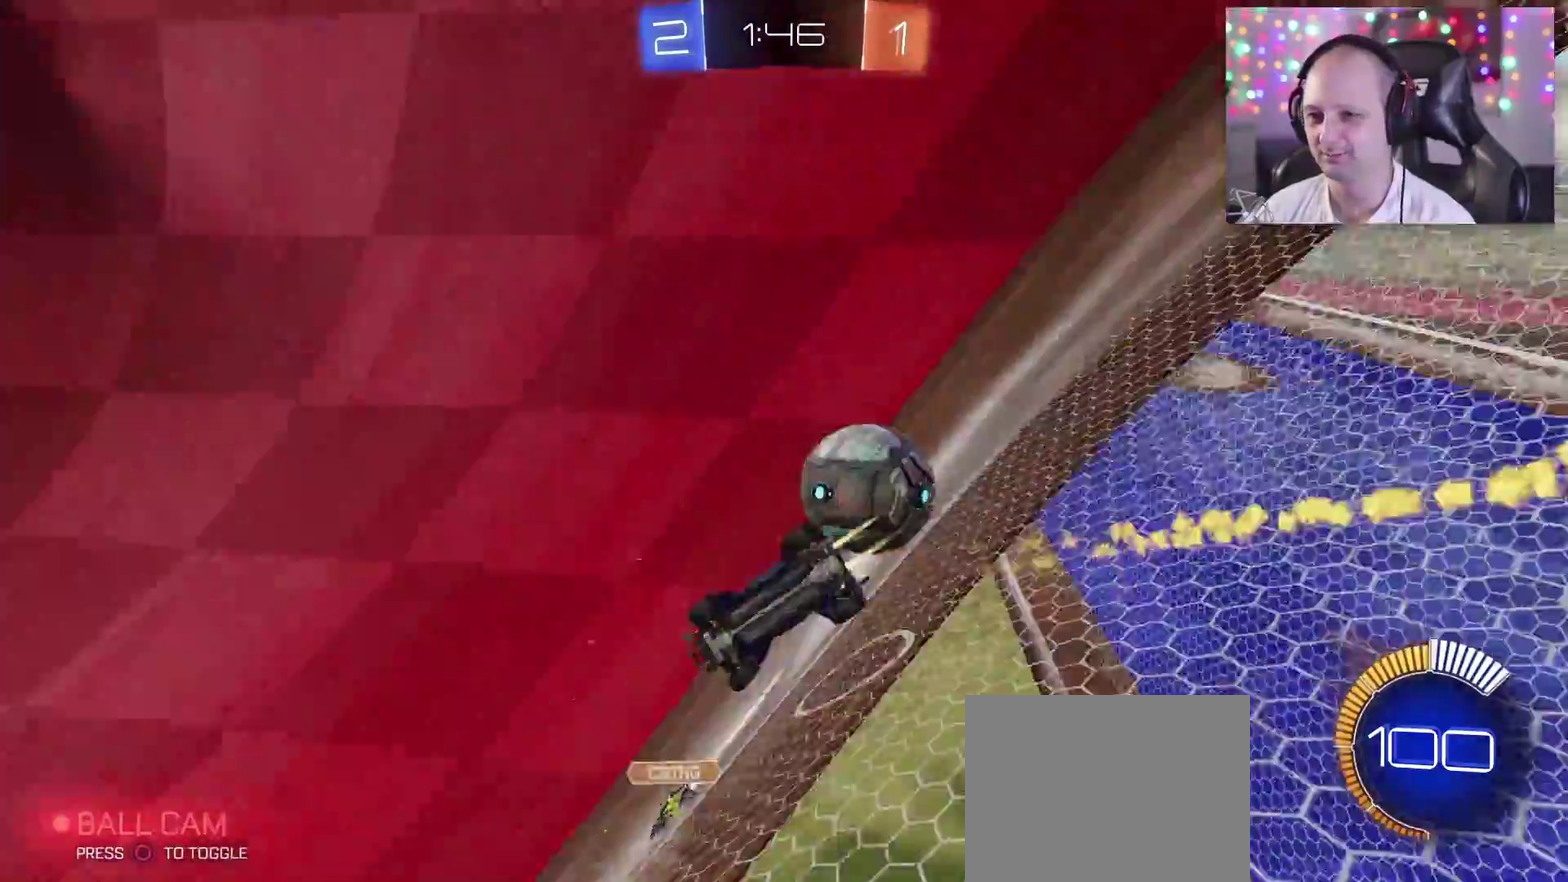
{"buttons": [], "left_stick": "right", "right_stick": "center", "events": [[50, "TRIANGLE", "up"], [200, "R2", "up"], [250, "CROSS", "up"]]}
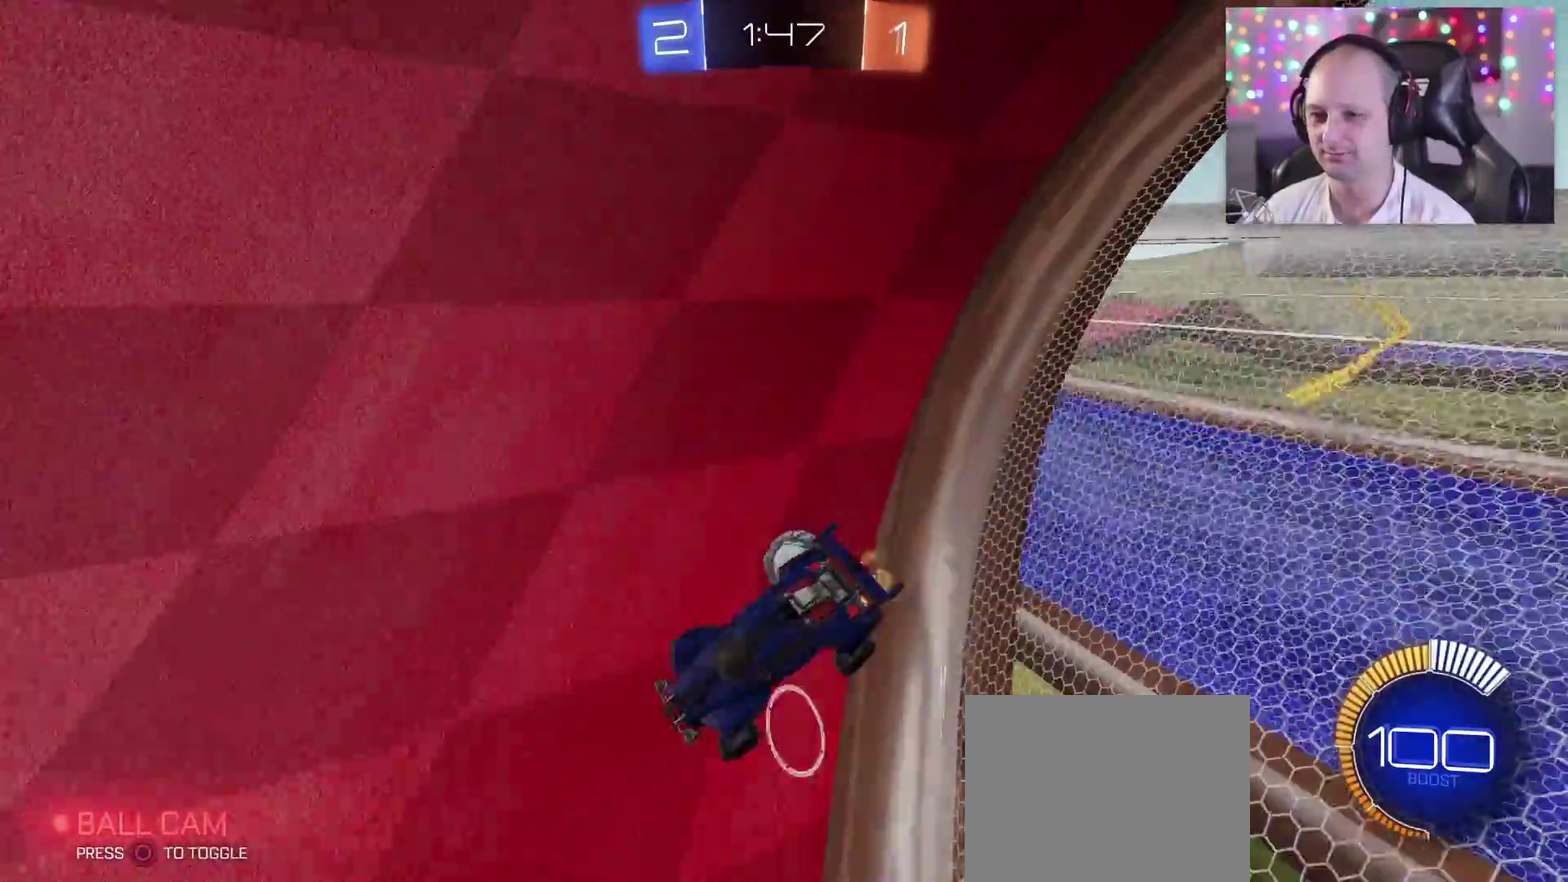
{"buttons": ["TRIANGLE", "R2"], "left_stick": "right", "right_stick": "center", "events": [[67, "left_stick", "down-right"], [167, "R2", "down"], [383, "TRIANGLE", "down"], [400, "left_stick", "right"]]}
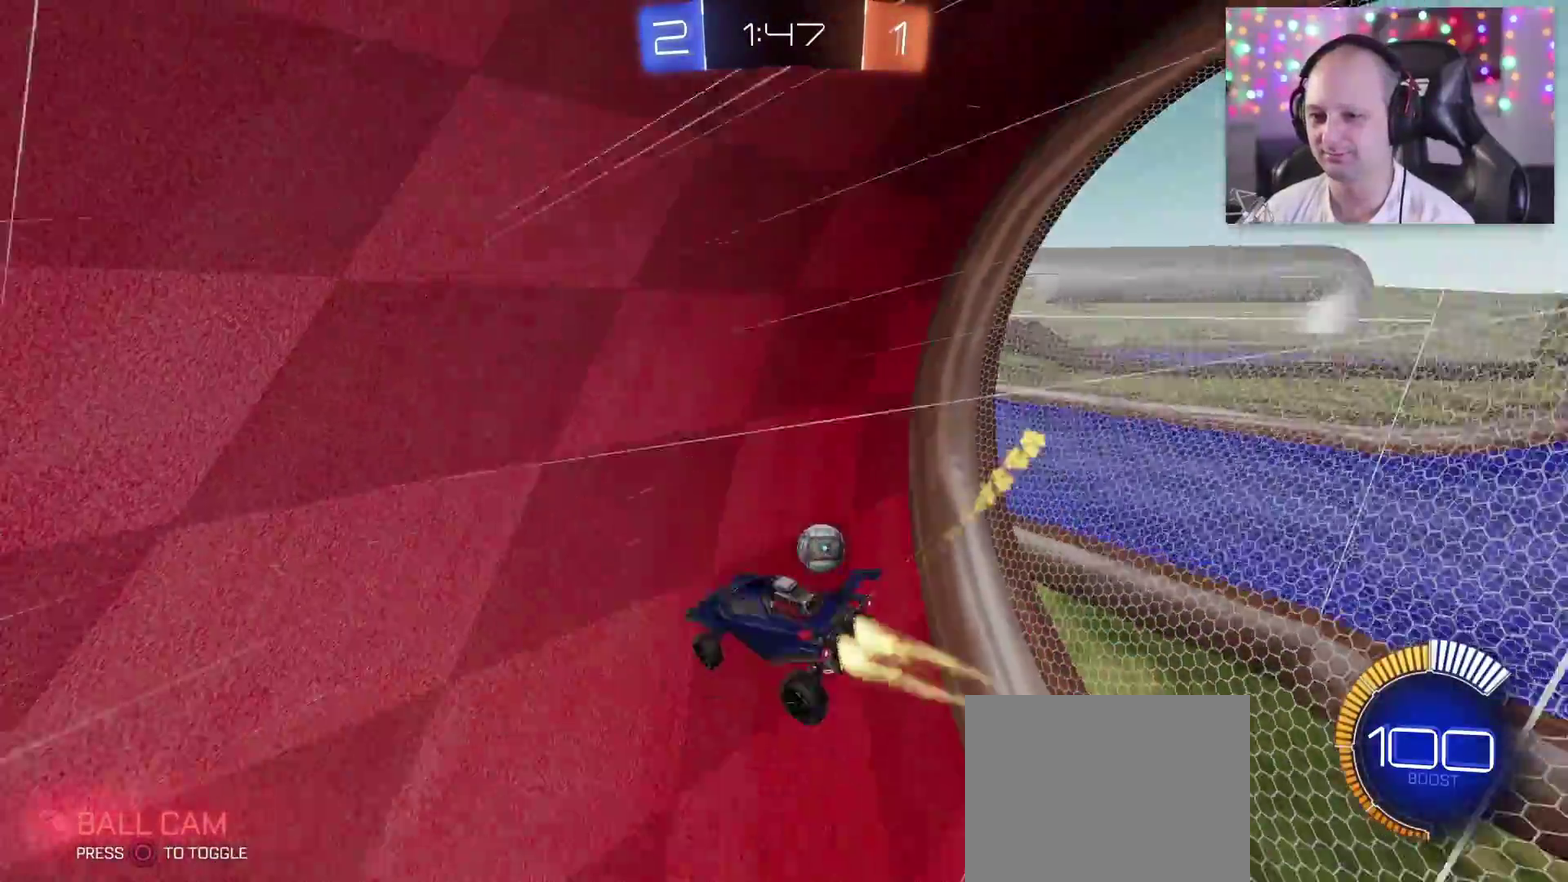
{"buttons": ["R2"], "left_stick": "center", "right_stick": "center", "events": [[50, "left_stick", "up-right"], [183, "TRIANGLE", "up"], [250, "CROSS", "down"], [400, "CROSS", "up"], [500, "left_stick", "center"]]}
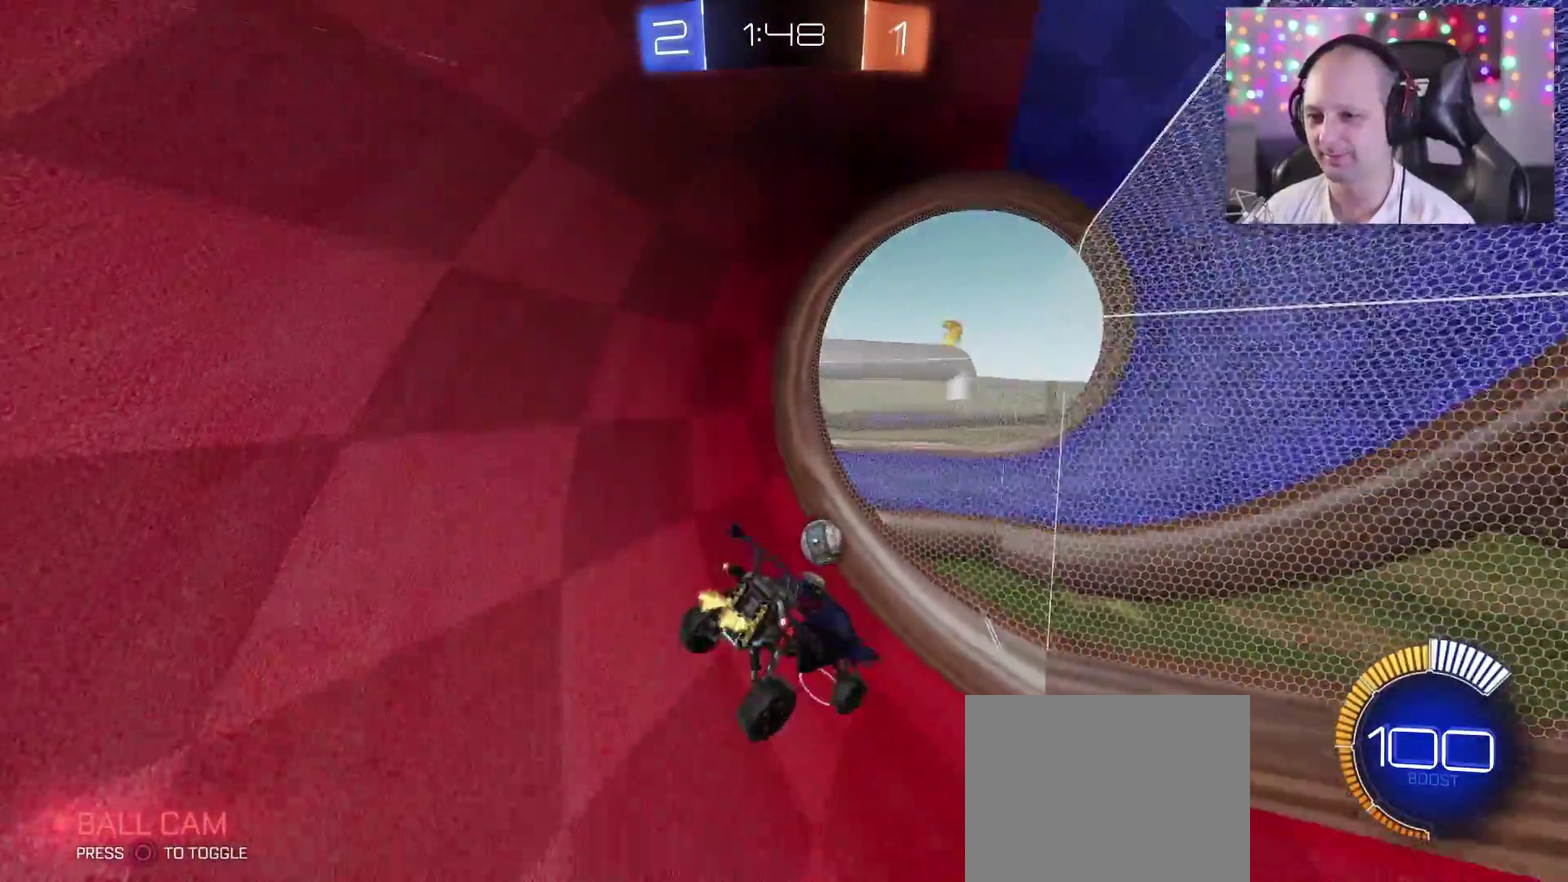
{"buttons": [], "left_stick": "left", "right_stick": "center", "events": [[417, "R2", "up"], [450, "left_stick", "left"]]}
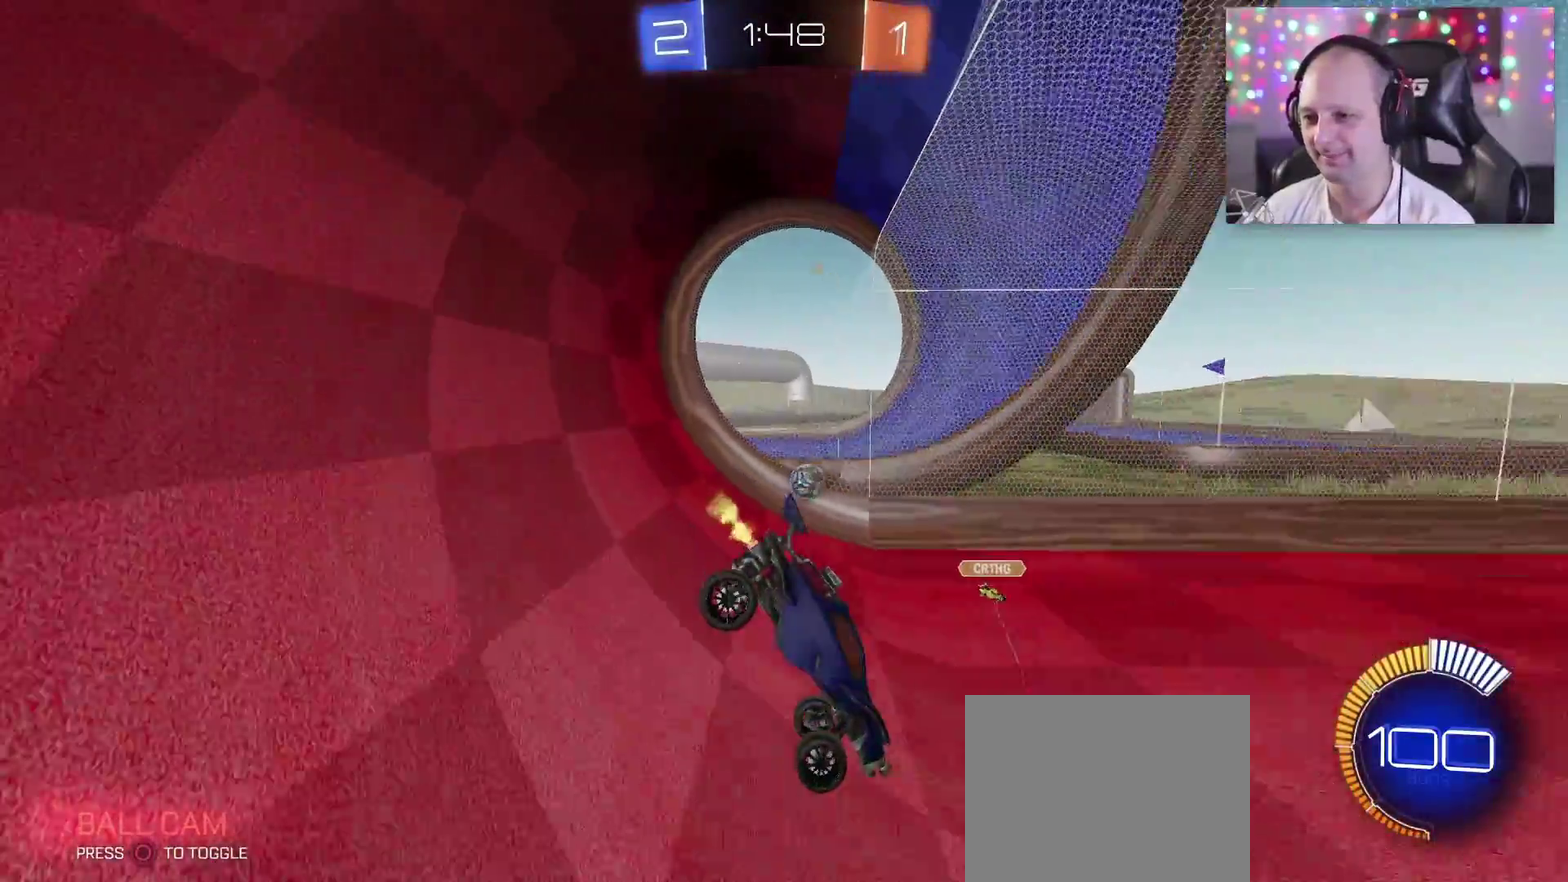
{"buttons": ["R2"], "left_stick": "left", "right_stick": "center", "events": [[33, "L2", "down"], [433, "L2", "up"], [450, "R2", "down"]]}
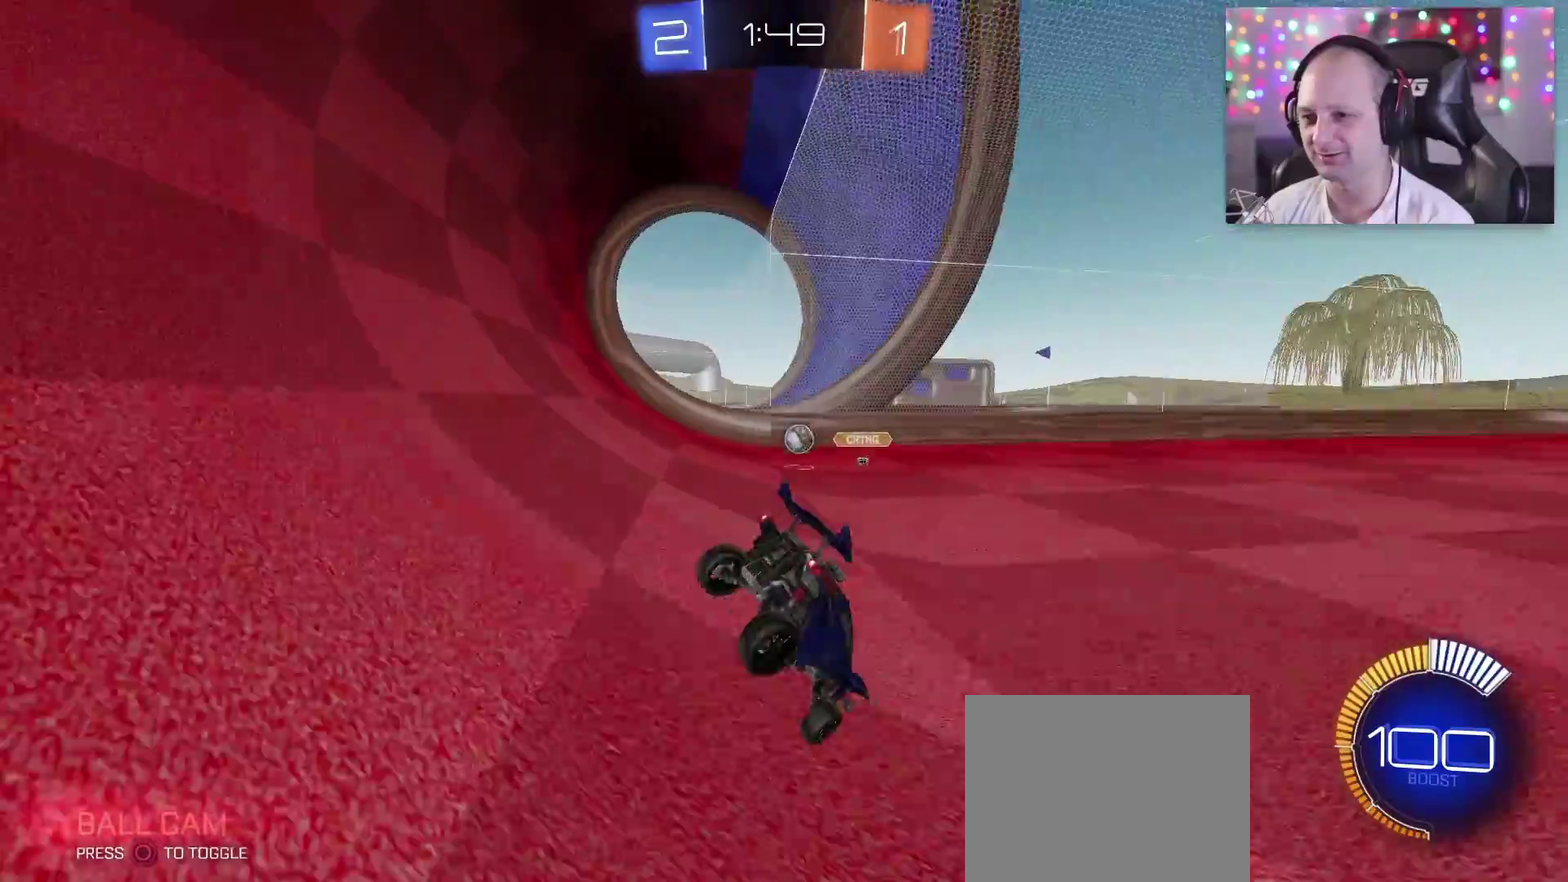
{"buttons": ["R2"], "left_stick": "down-left", "right_stick": "center", "events": [[450, "left_stick", "down-left"]]}
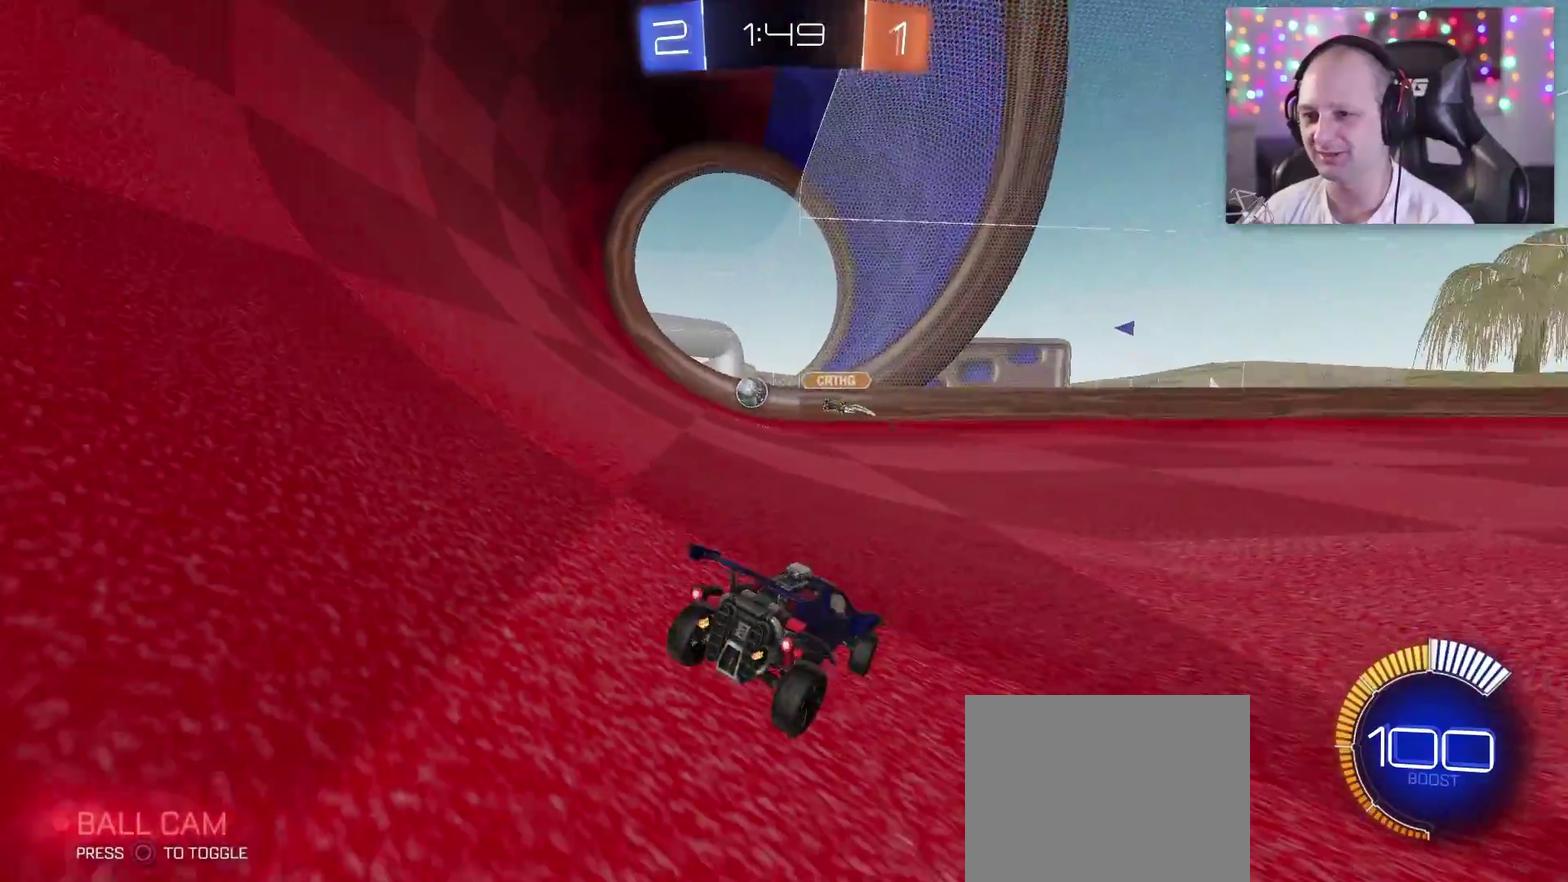
{"buttons": ["R2"], "left_stick": "left", "right_stick": "center", "events": [[33, "left_stick", "left"]]}